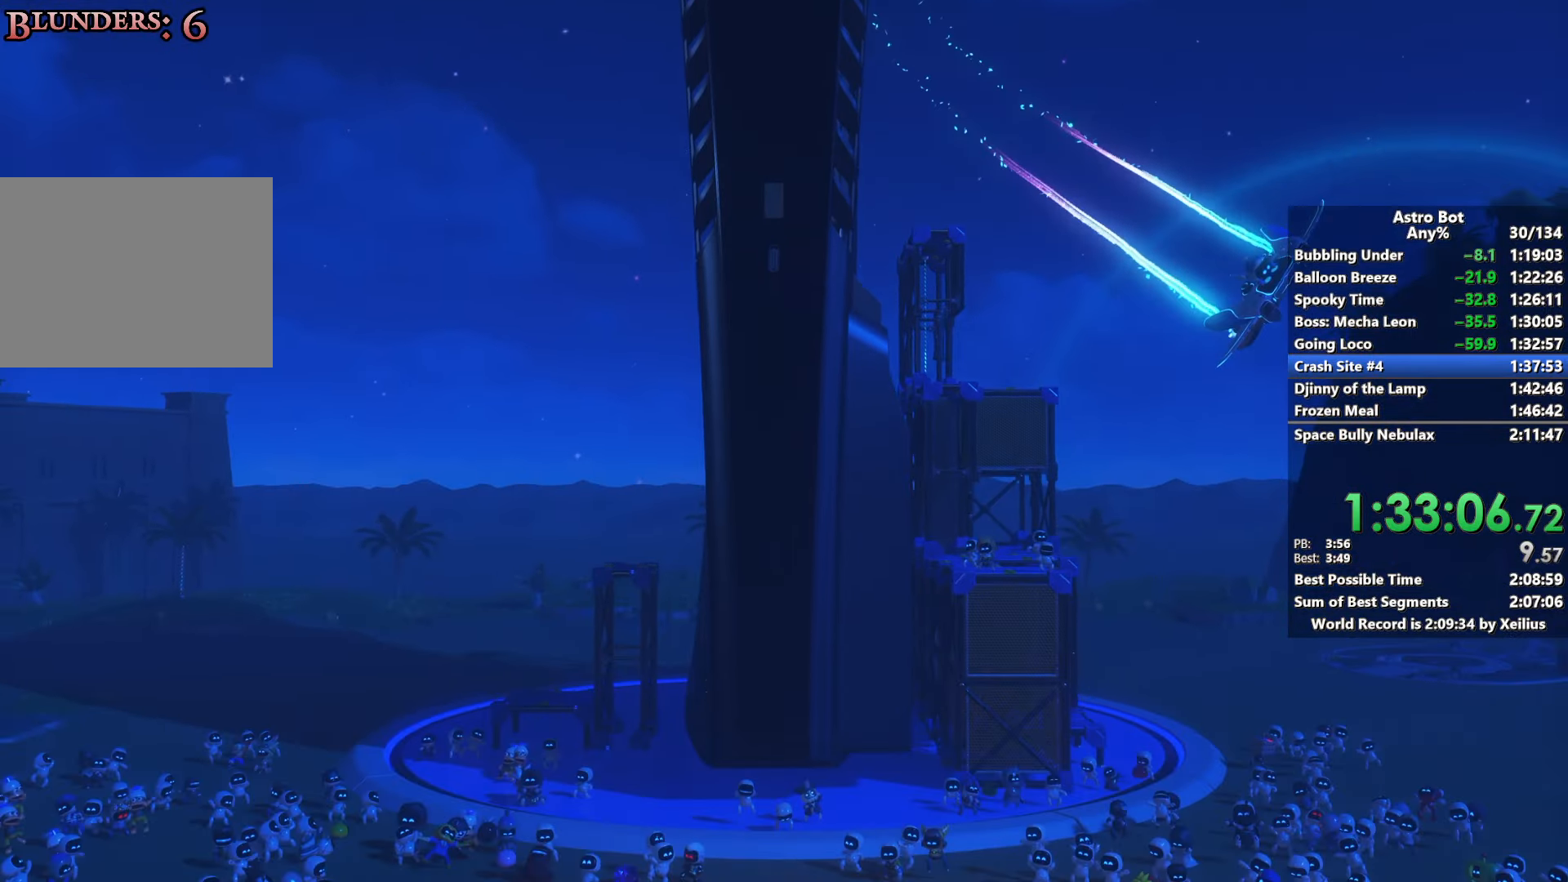
Gameplay with a controller (PlayStation layout); each line is a JSON object with the inputs held at the frame after it. "events" lists button and stick changes between this image and that frame as [ms after this image, input, new state], when the widget could be followed in between. Not read: L3.
{"buttons": [], "left_stick": "center", "right_stick": "center", "events": [[100, "CROSS", "down"], [233, "CROSS", "up"]]}
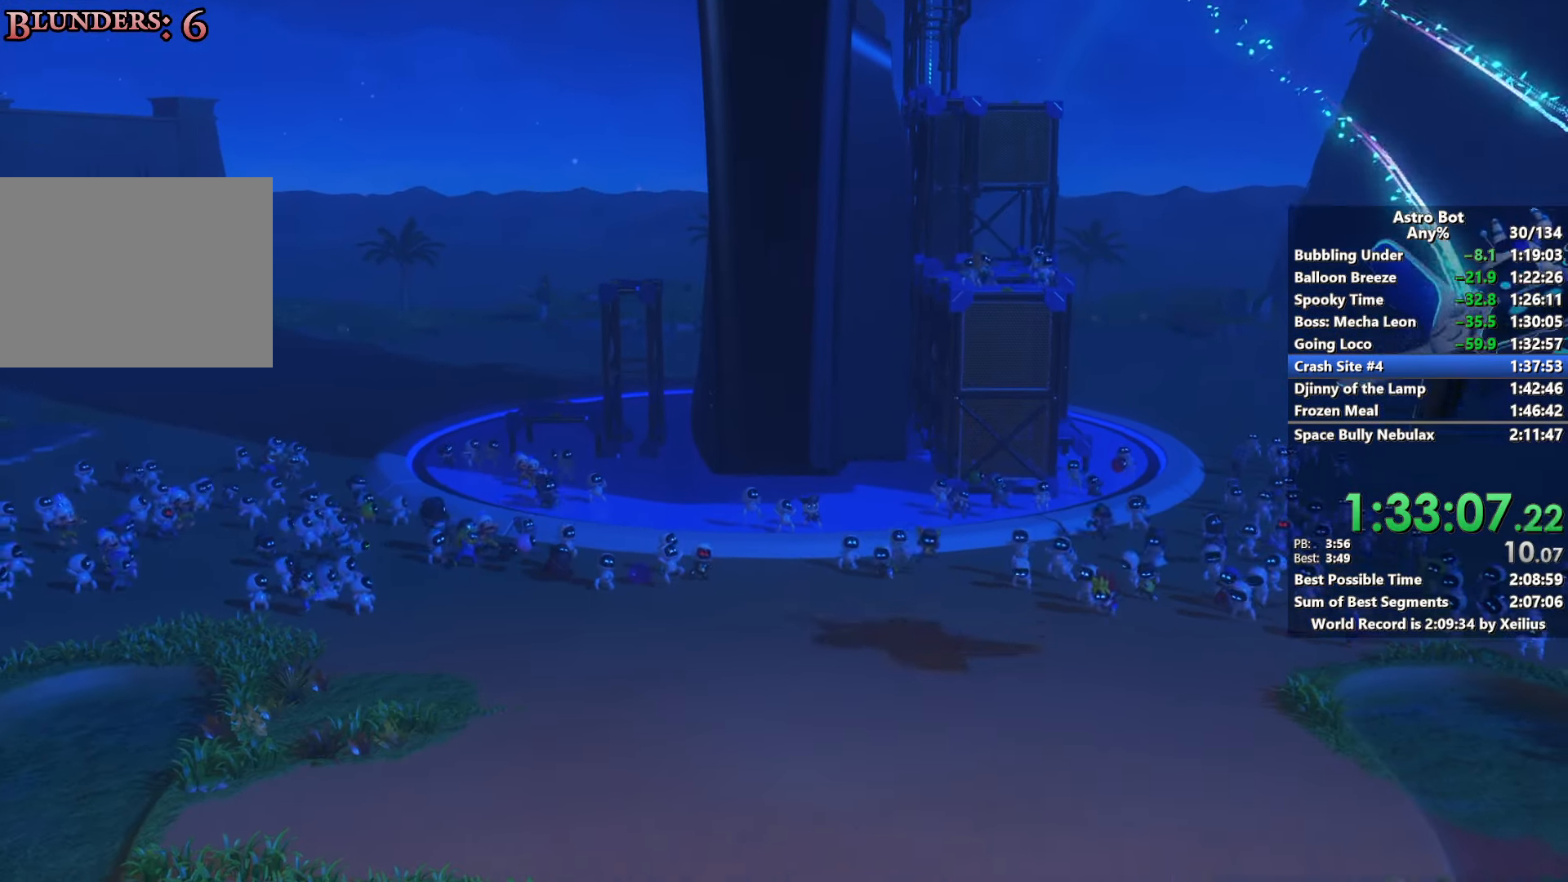
{"buttons": [], "left_stick": "center", "right_stick": "center", "events": []}
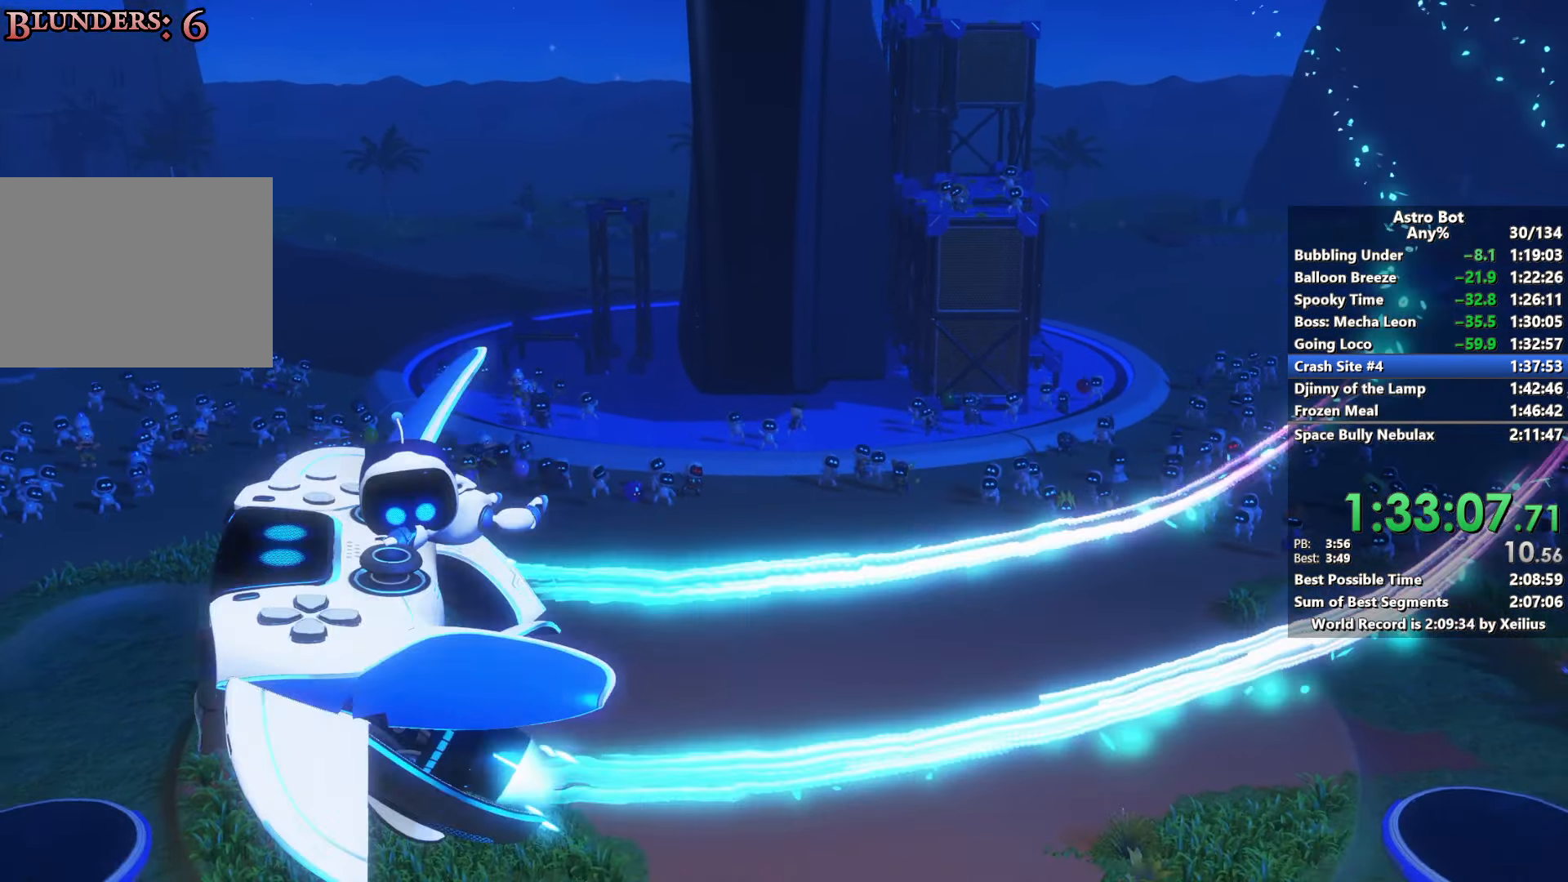
{"buttons": [], "left_stick": "center", "right_stick": "center", "events": []}
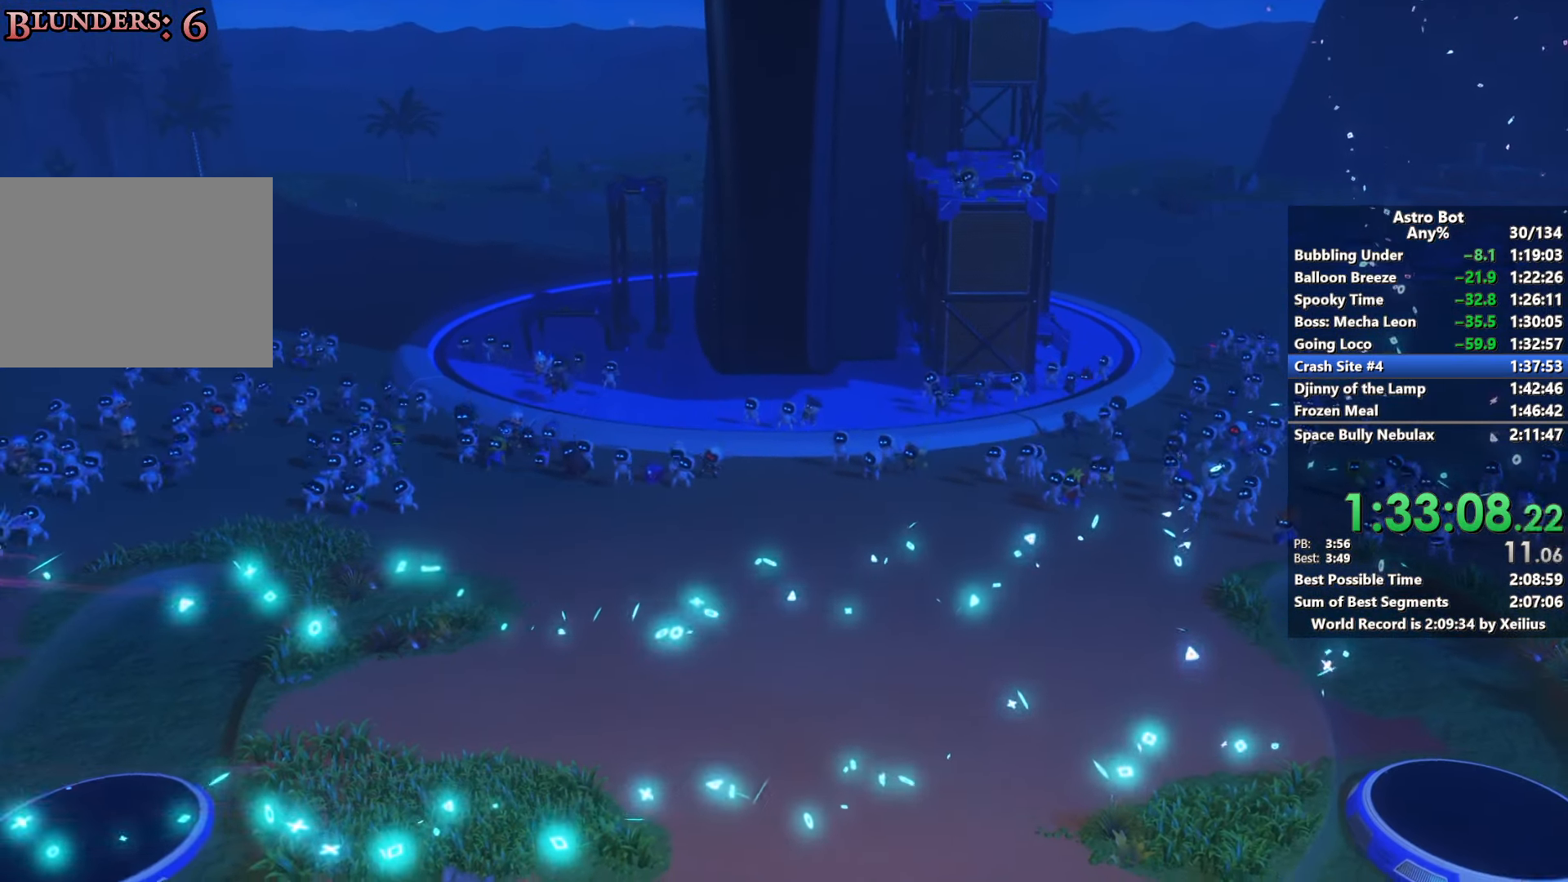
{"buttons": [], "left_stick": "center", "right_stick": "center", "events": []}
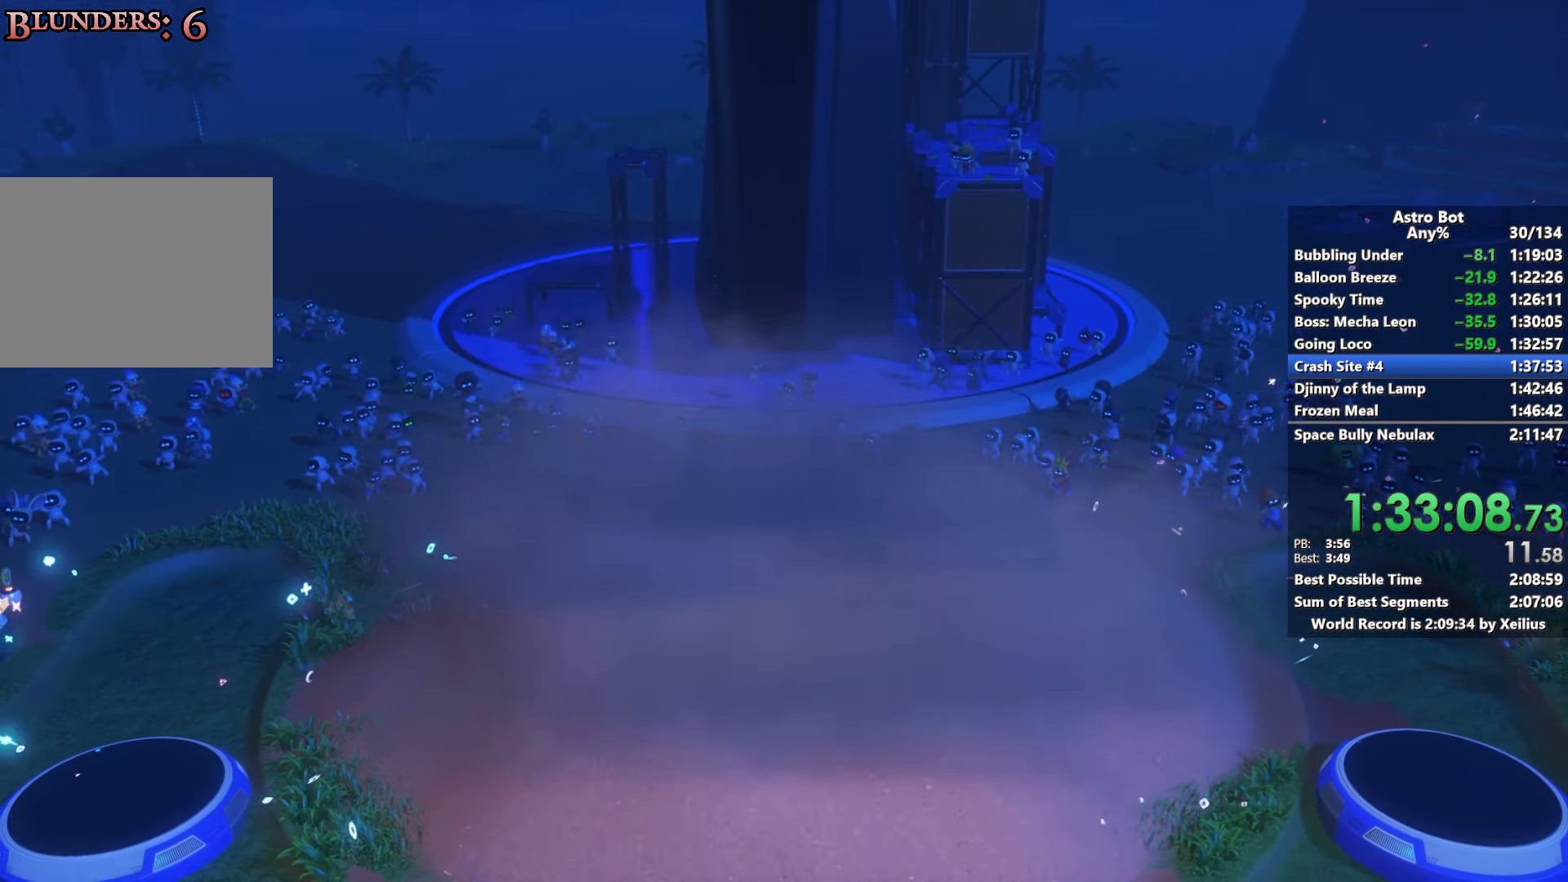
{"buttons": [], "left_stick": "center", "right_stick": "center", "events": []}
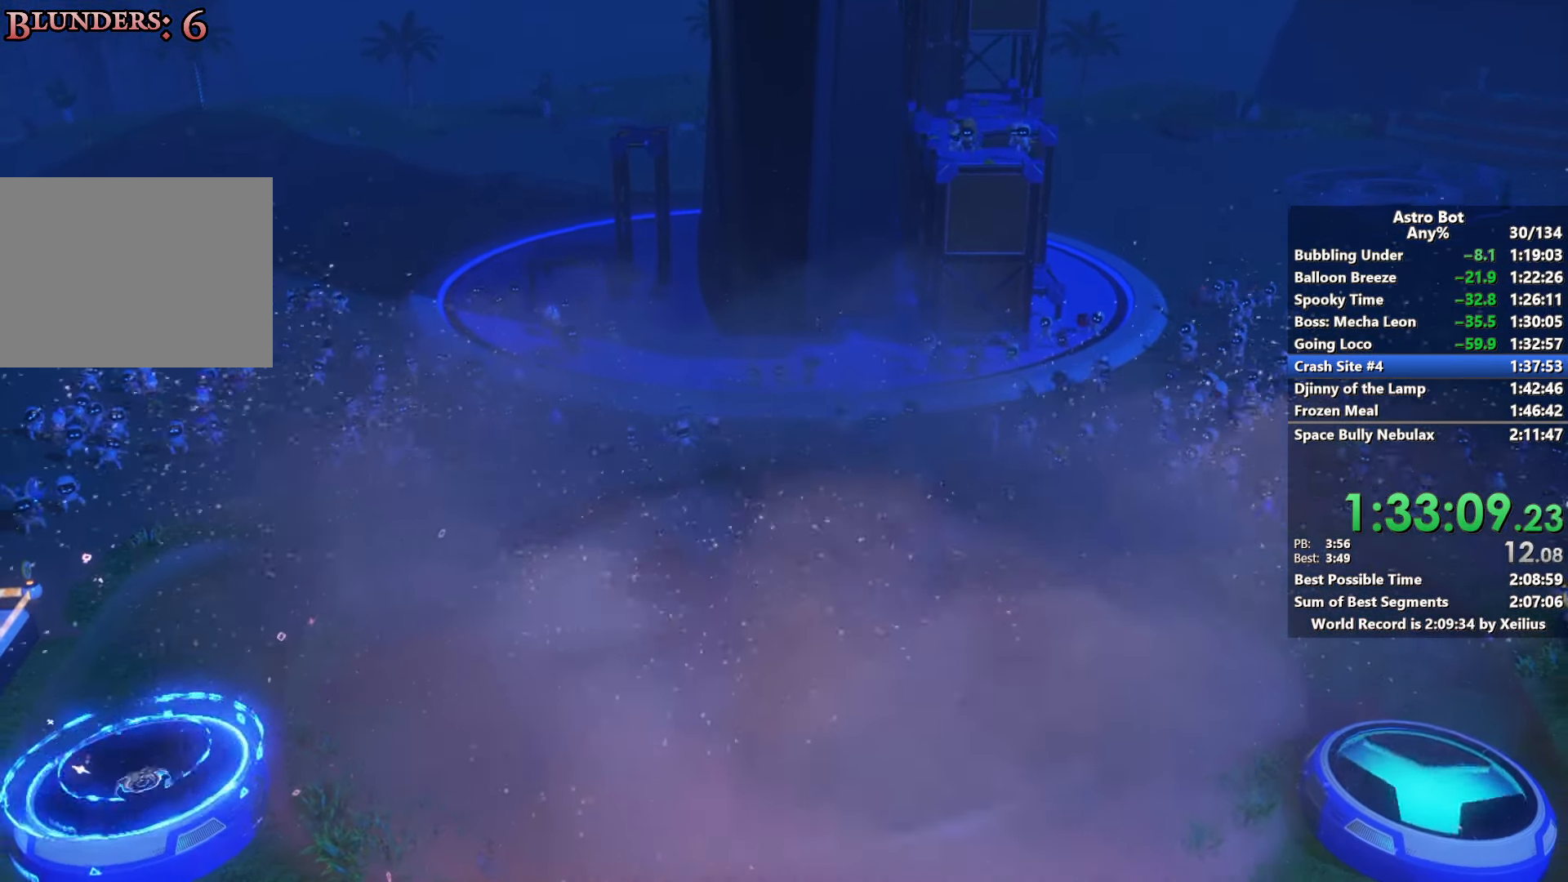
{"buttons": [], "left_stick": "center", "right_stick": "center", "events": []}
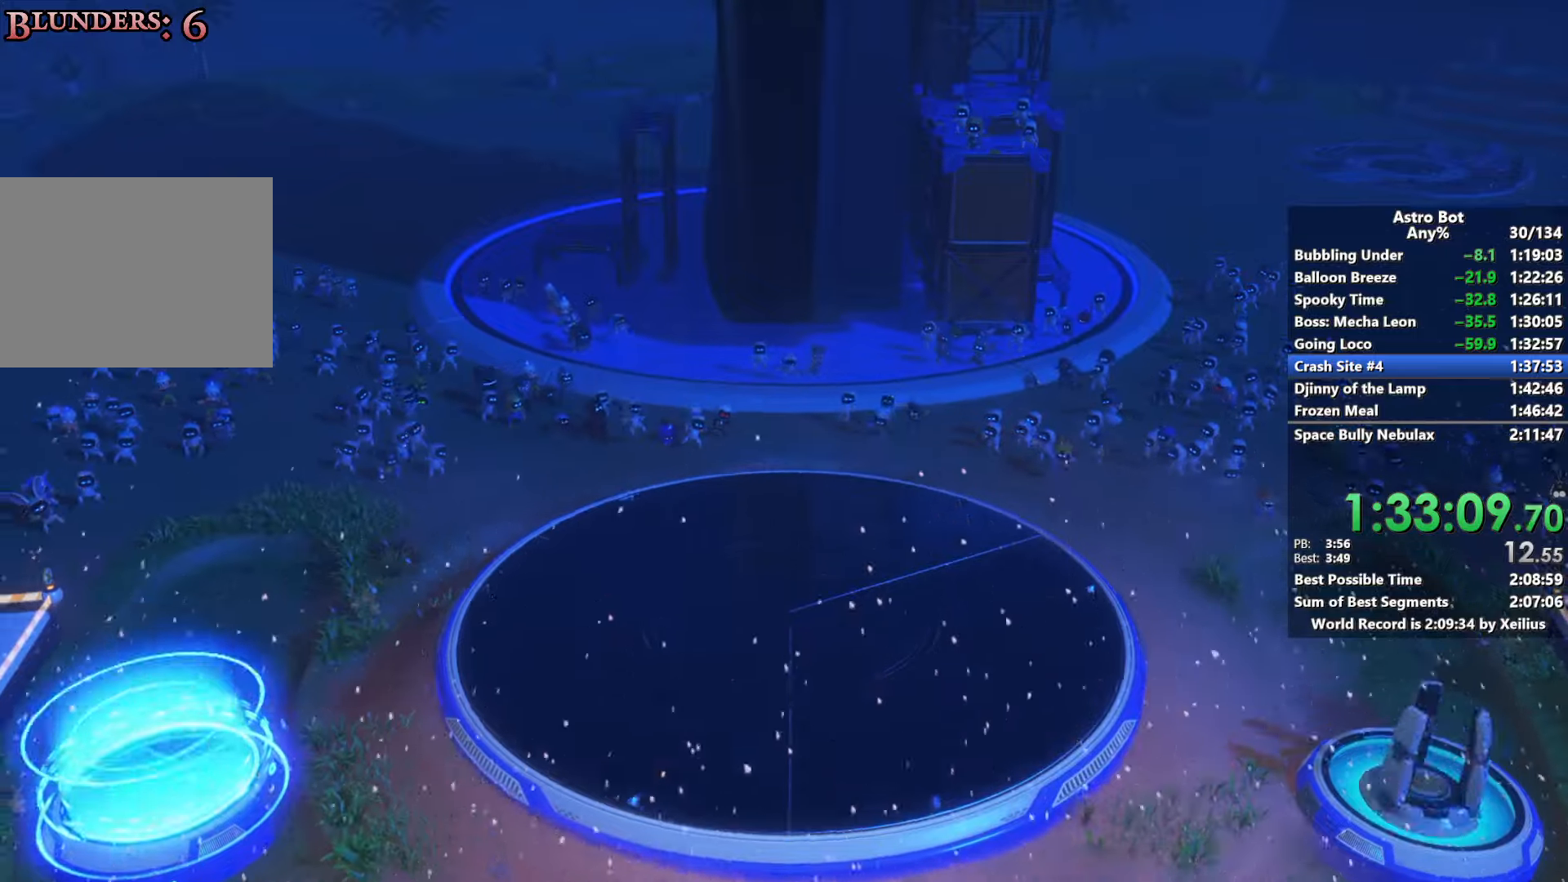
{"buttons": [], "left_stick": "center", "right_stick": "center", "events": []}
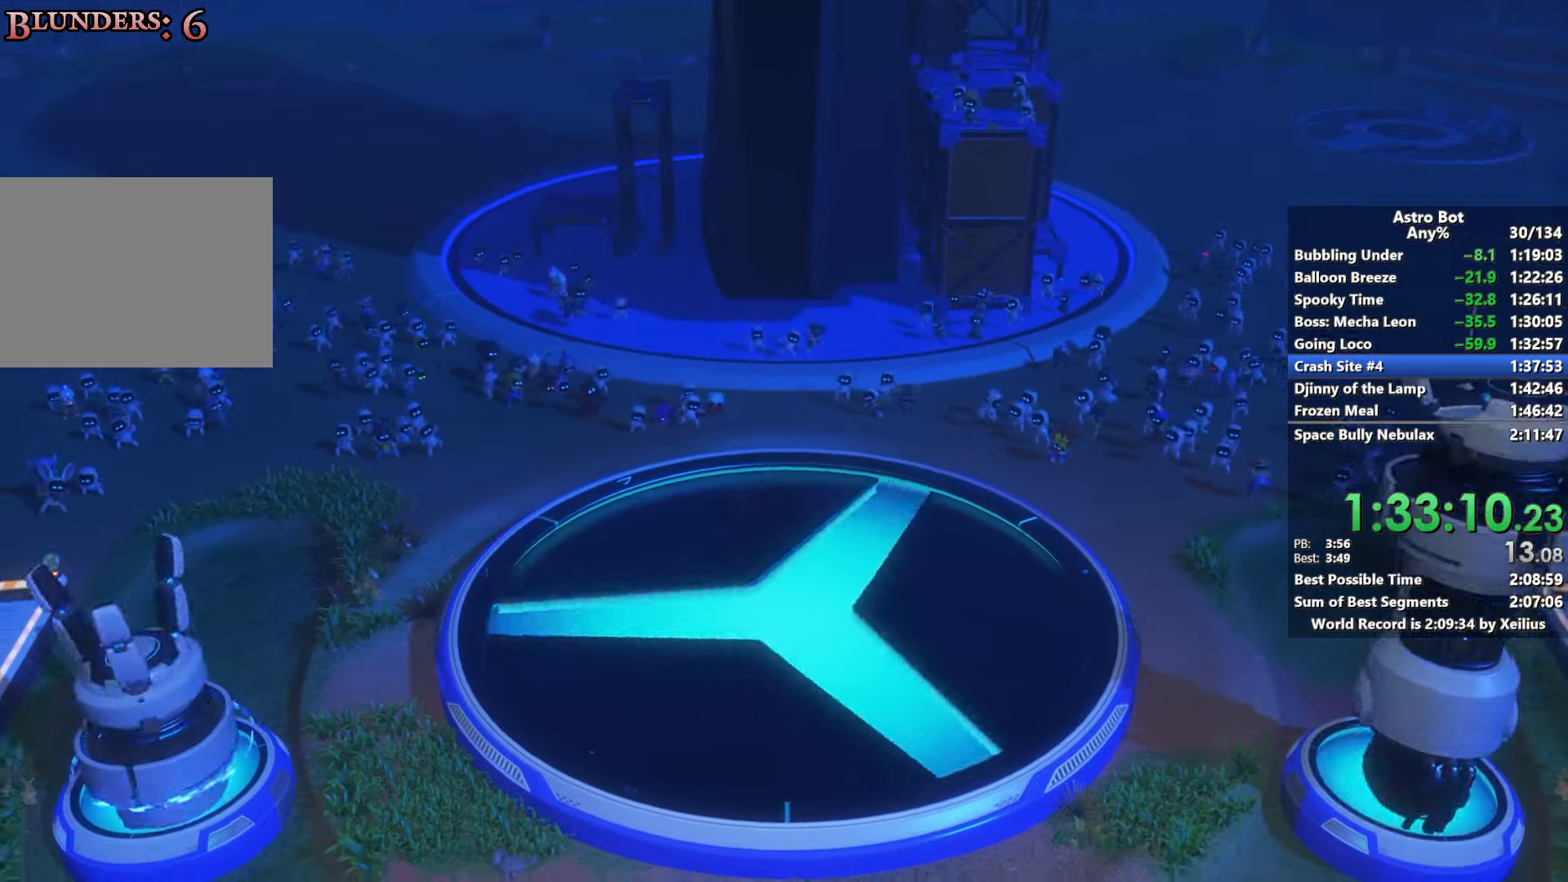
{"buttons": [], "left_stick": "center", "right_stick": "center", "events": []}
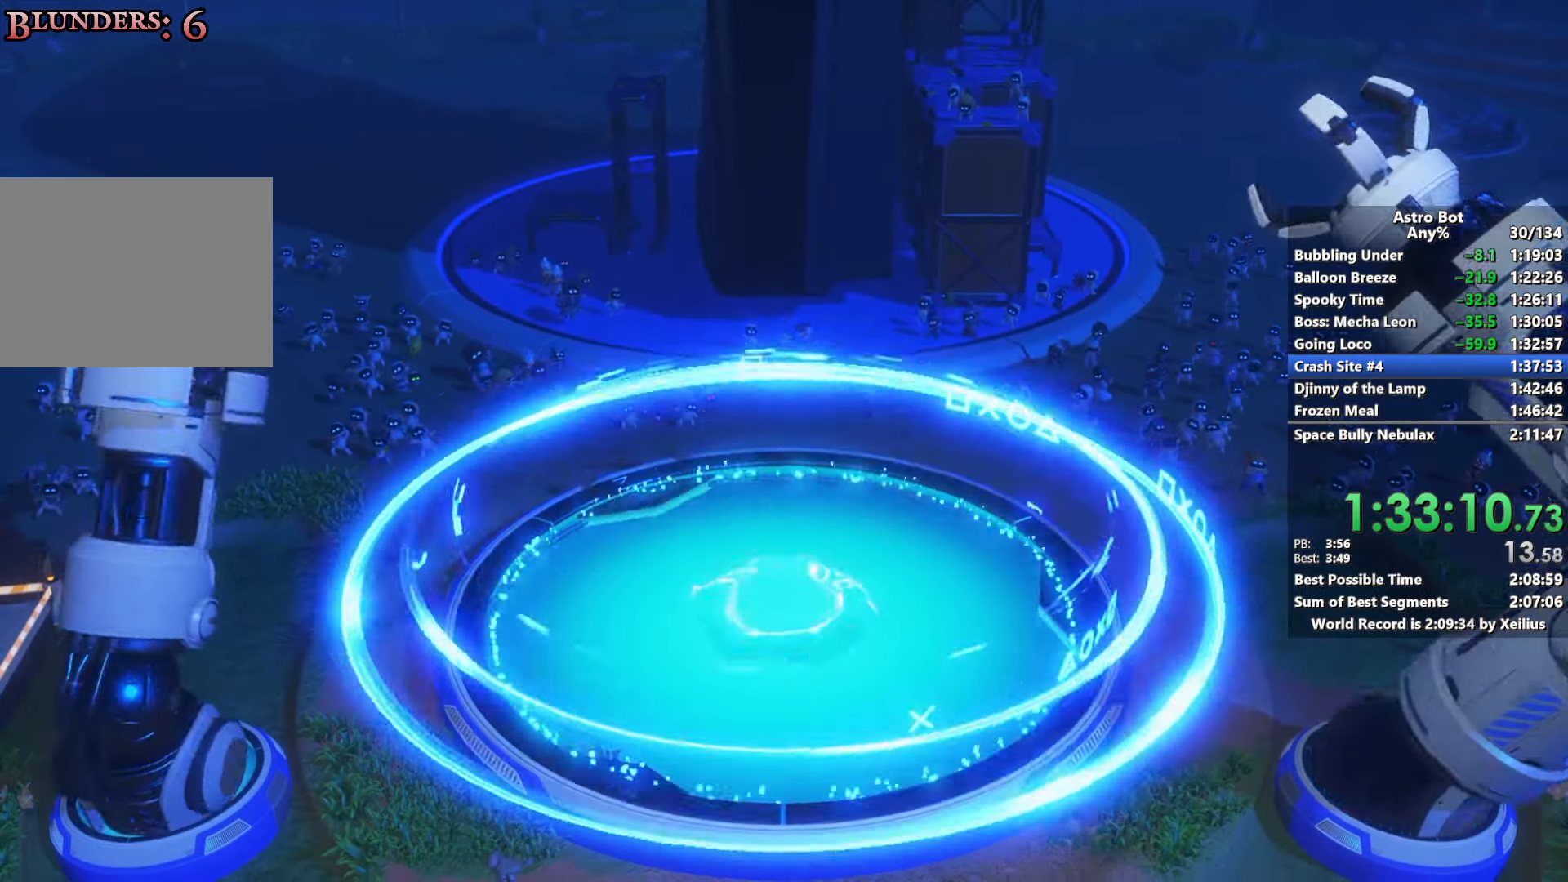
{"buttons": [], "left_stick": "center", "right_stick": "center", "events": []}
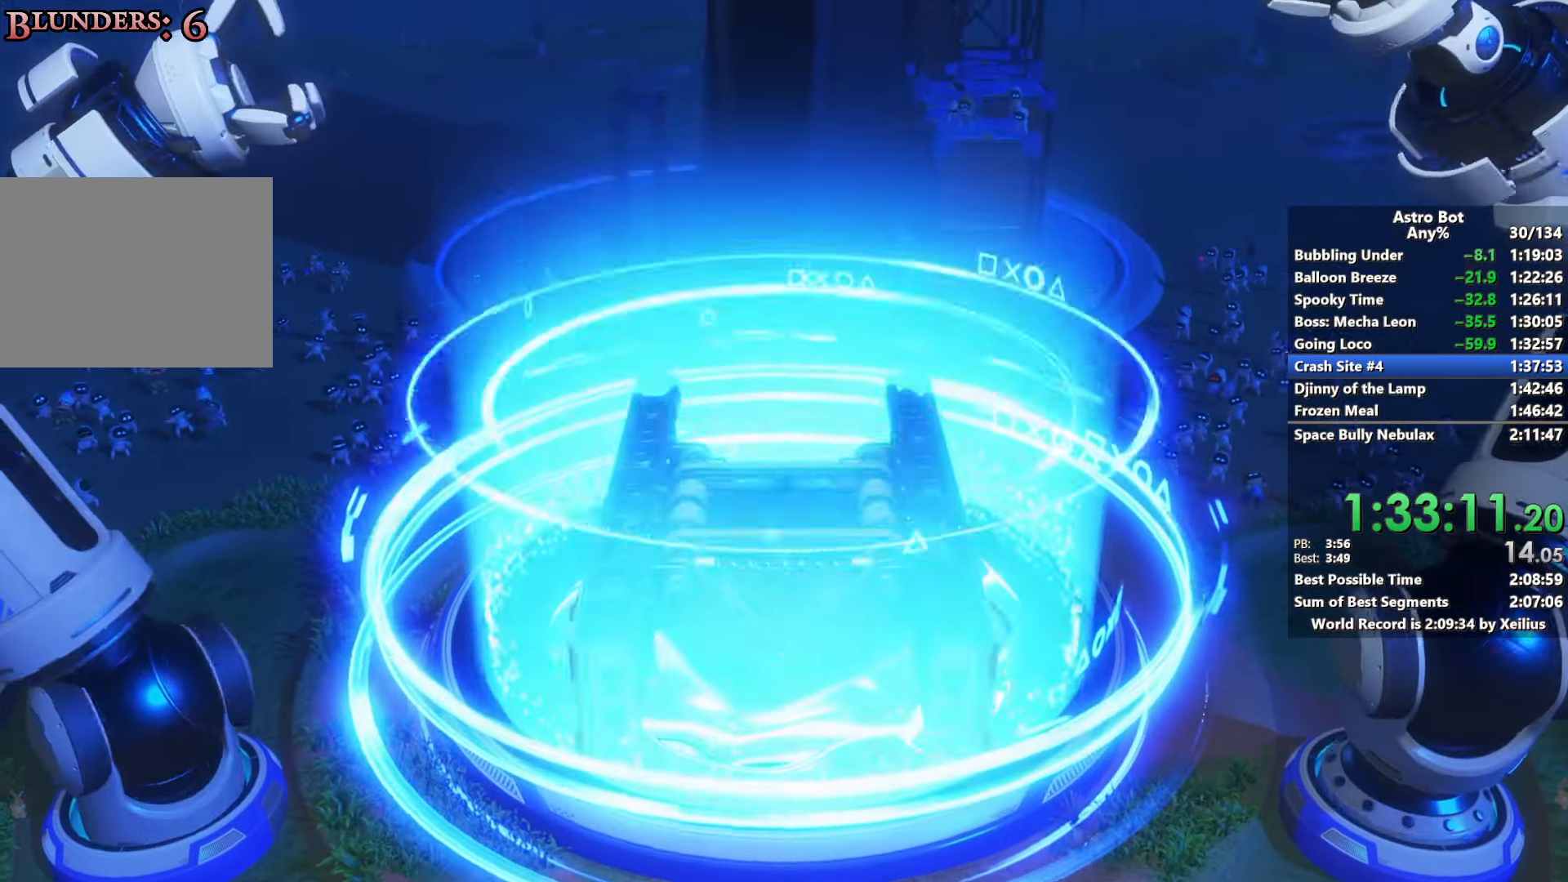
{"buttons": [], "left_stick": "center", "right_stick": "center", "events": []}
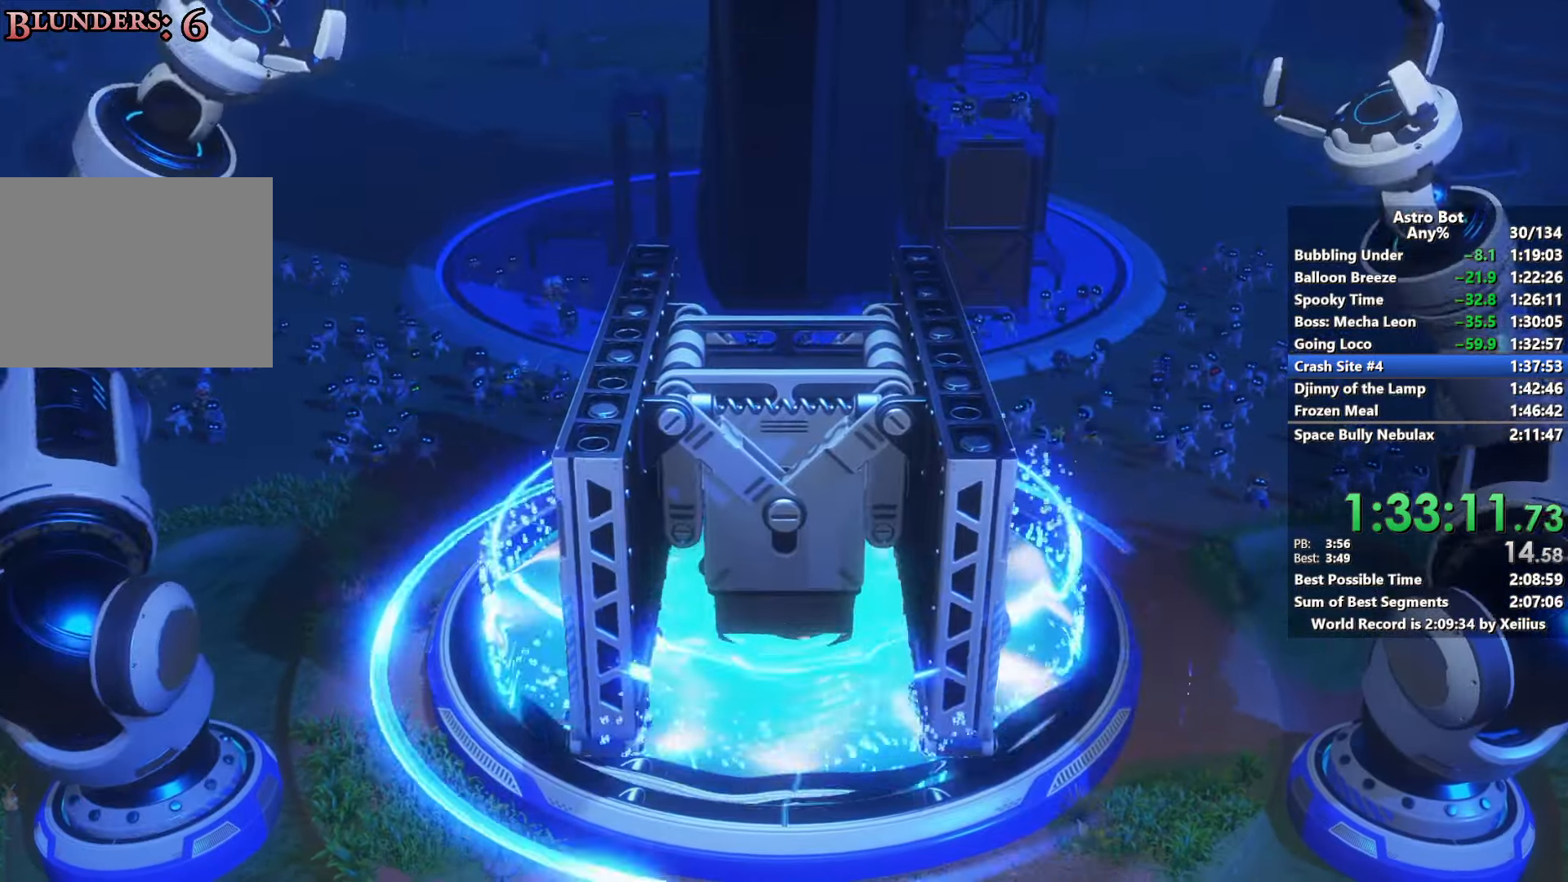
{"buttons": [], "left_stick": "center", "right_stick": "center", "events": []}
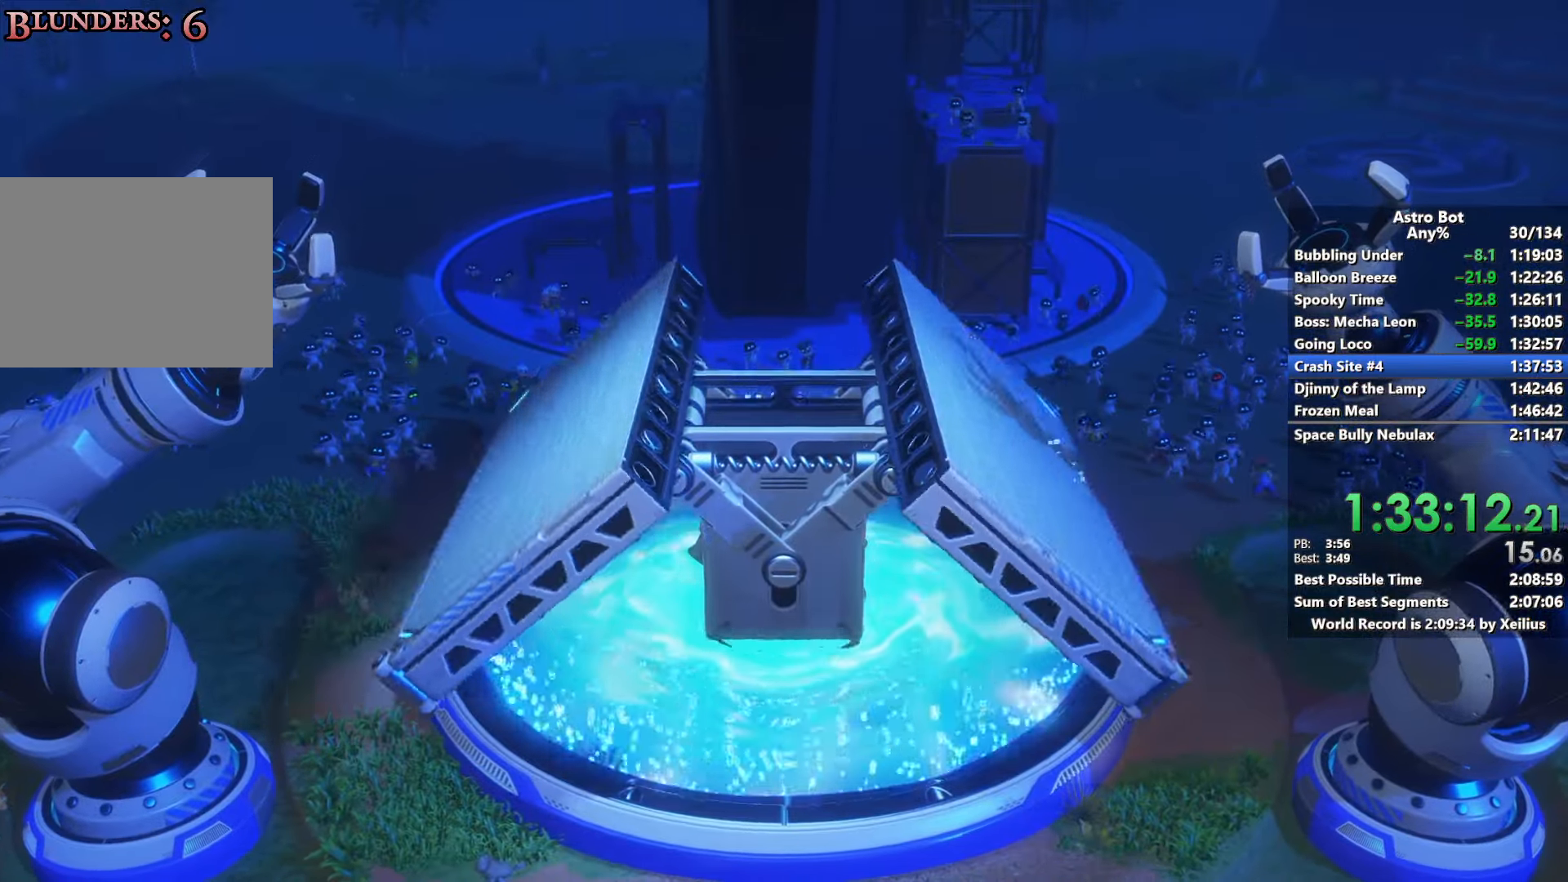
{"buttons": ["CROSS"], "left_stick": "center", "right_stick": "center", "events": [[367, "CROSS", "down"]]}
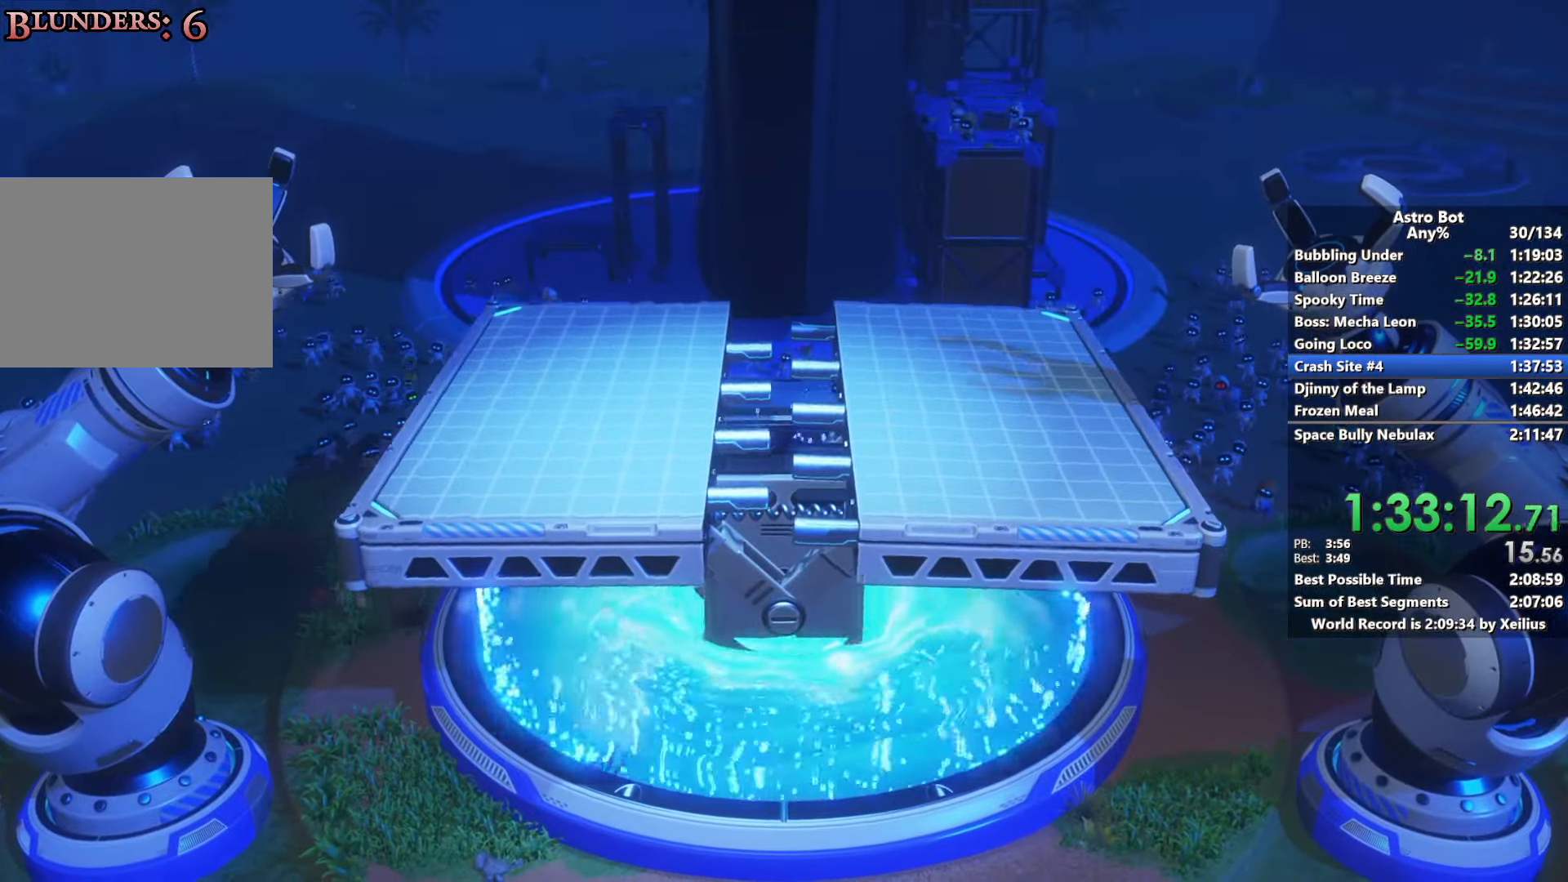
{"buttons": [], "left_stick": "center", "right_stick": "center", "events": [[50, "CROSS", "up"]]}
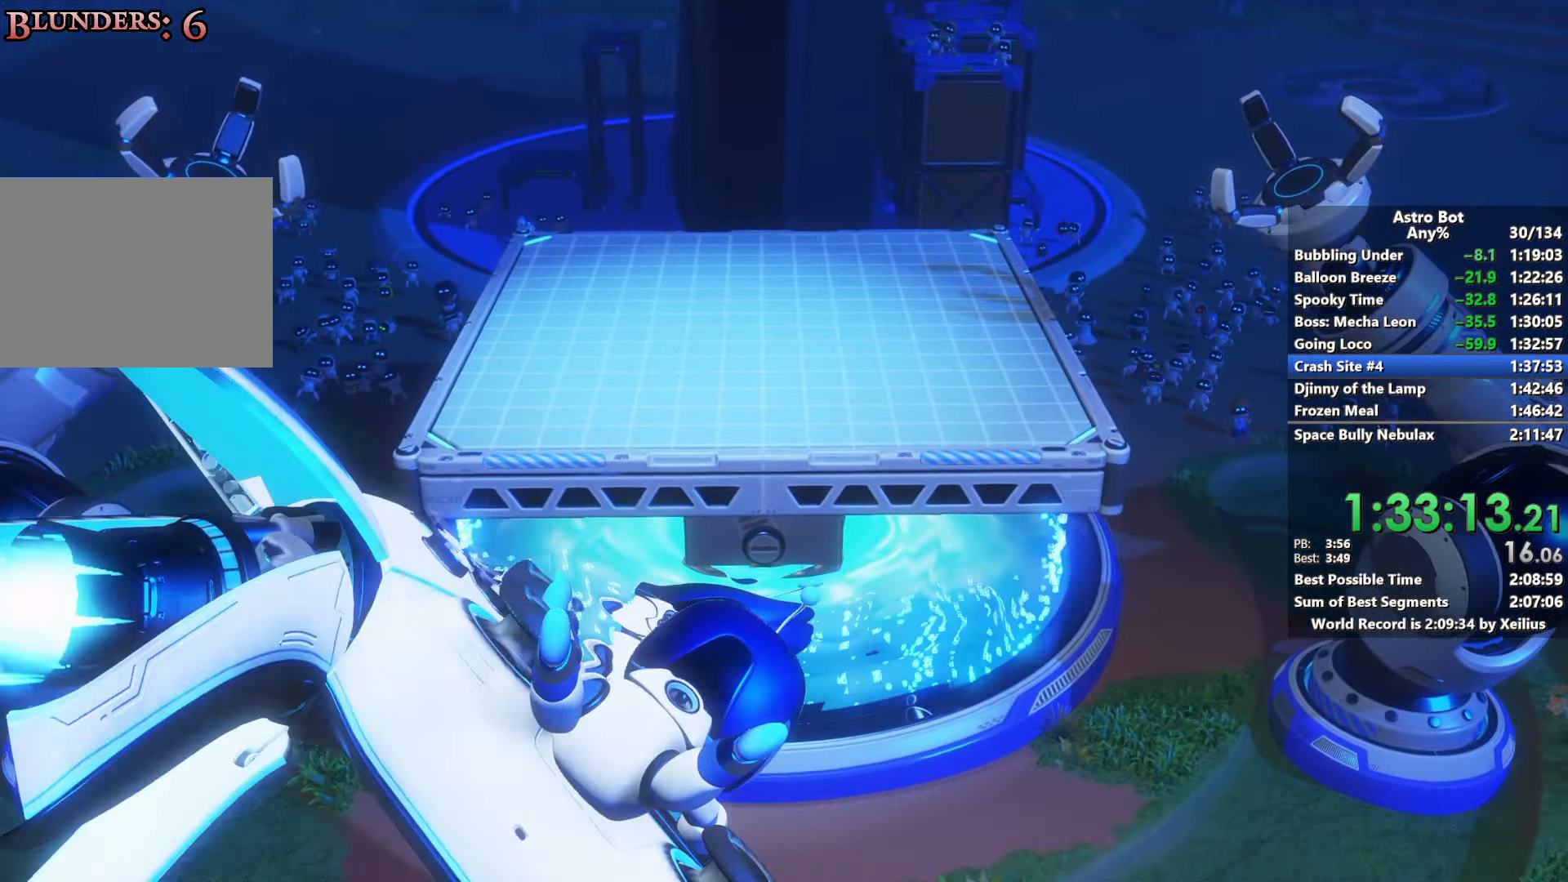
{"buttons": ["CROSS"], "left_stick": "center", "right_stick": "center", "events": [[500, "CROSS", "down"]]}
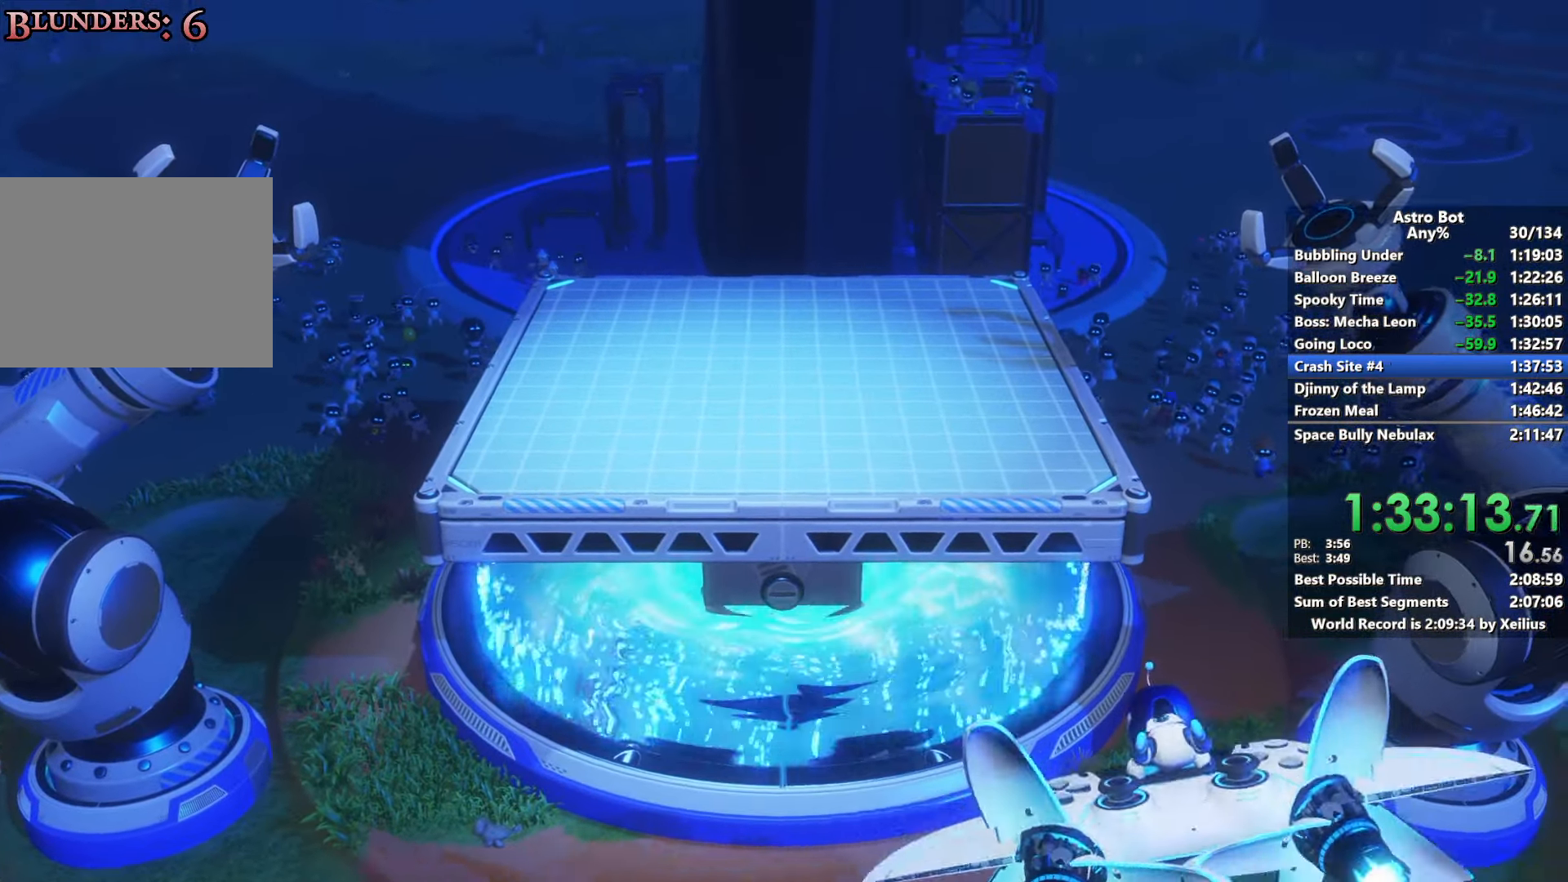
{"buttons": [], "left_stick": "center", "right_stick": "center", "events": [[150, "CROSS", "up"]]}
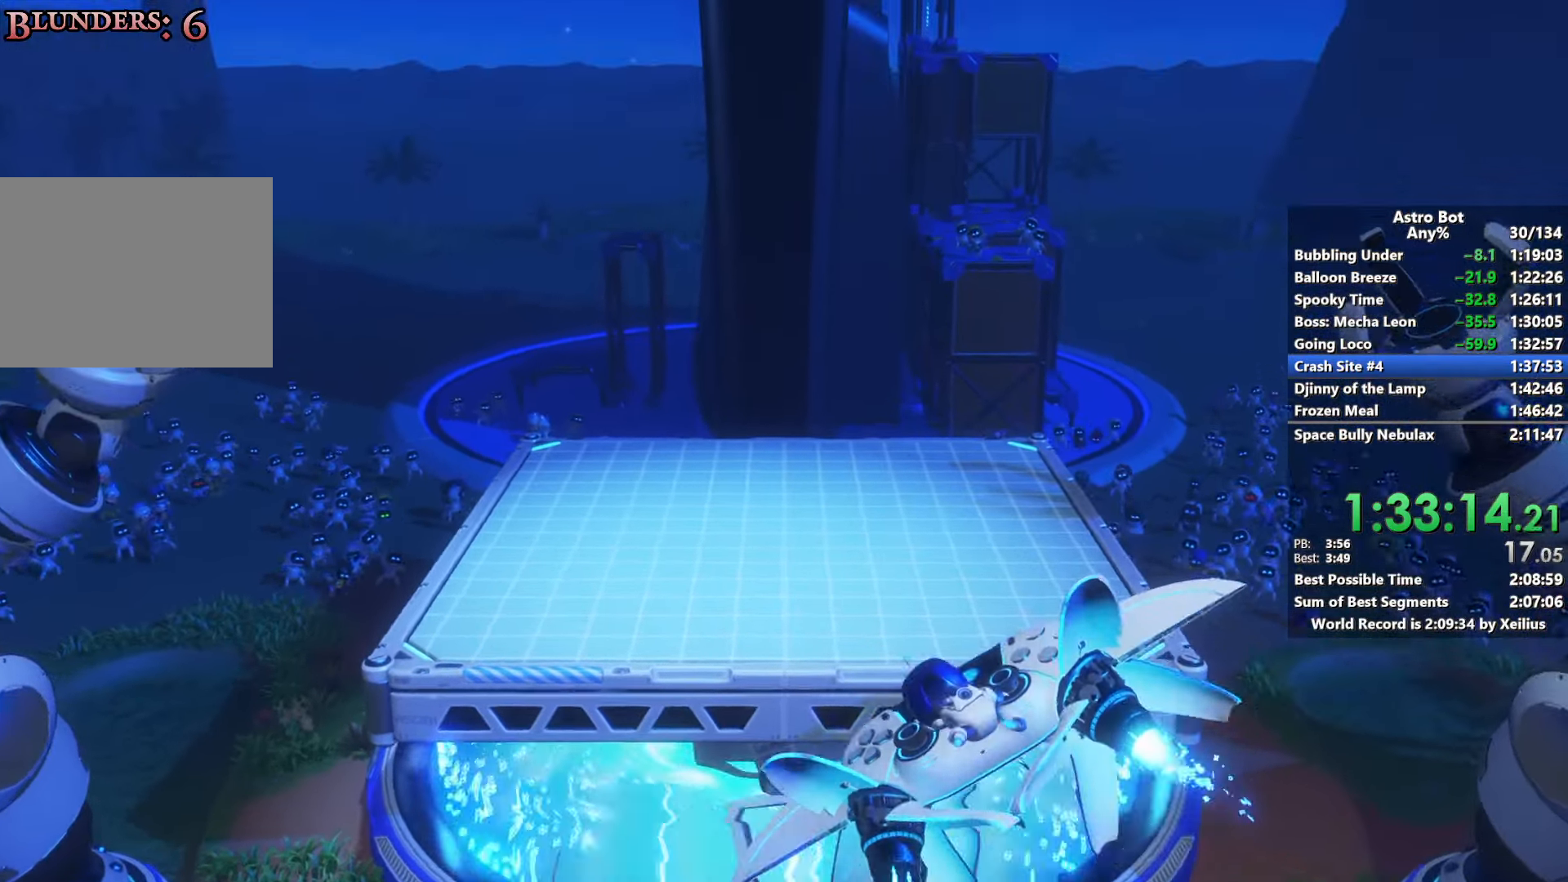
{"buttons": ["CROSS"], "left_stick": "center", "right_stick": "center", "events": [[17, "CROSS", "down"], [150, "CROSS", "up"], [417, "CROSS", "down"]]}
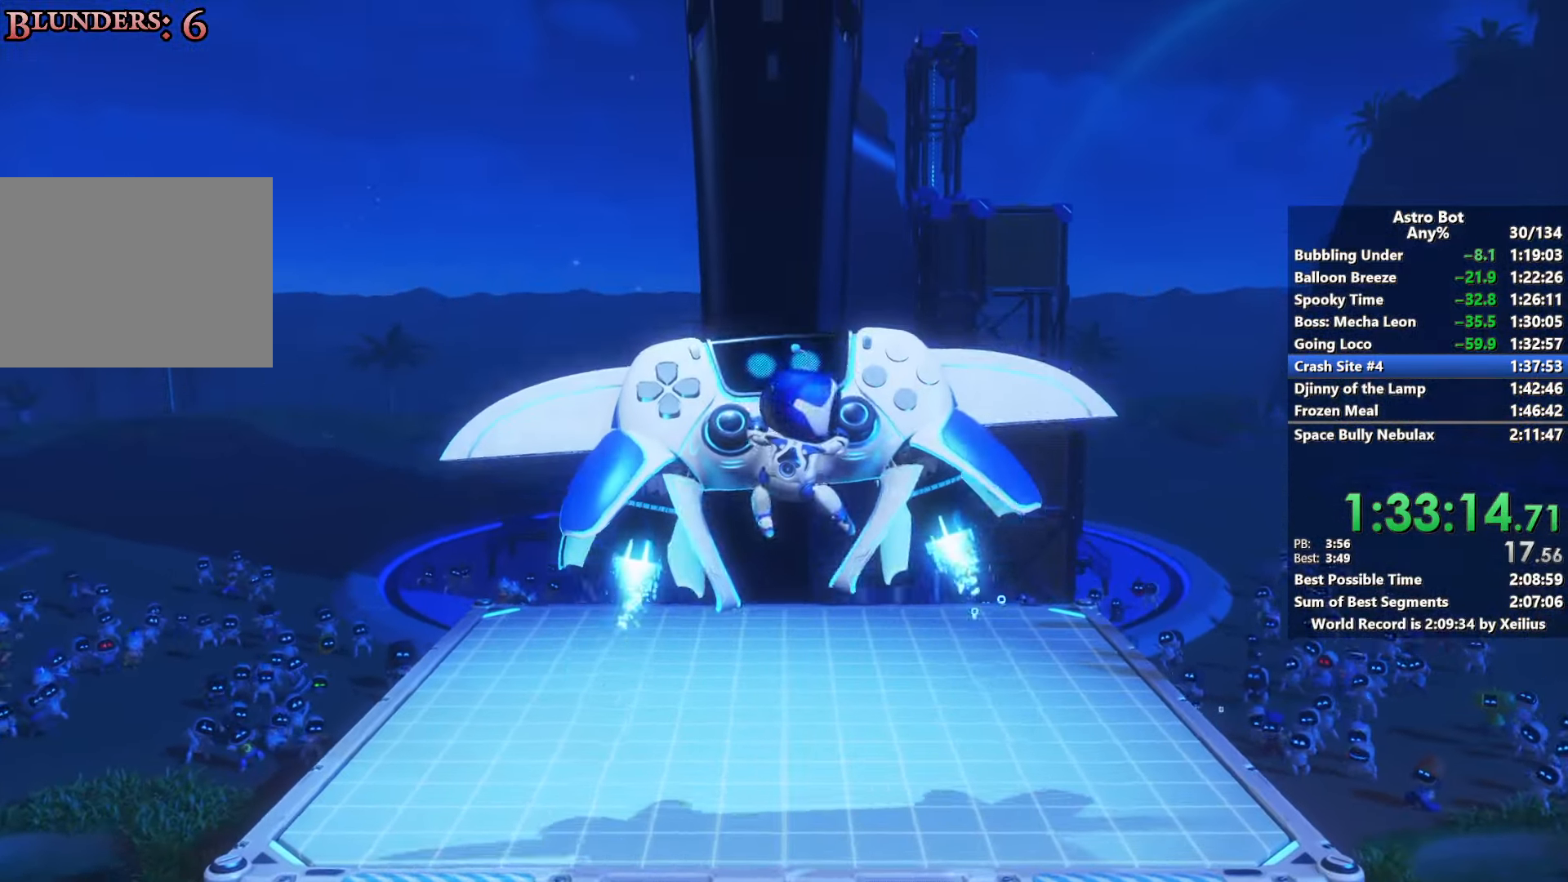
{"buttons": ["CROSS"], "left_stick": "center", "right_stick": "center", "events": [[67, "CROSS", "up"], [183, "CROSS", "down"], [300, "CROSS", "up"], [500, "CROSS", "down"]]}
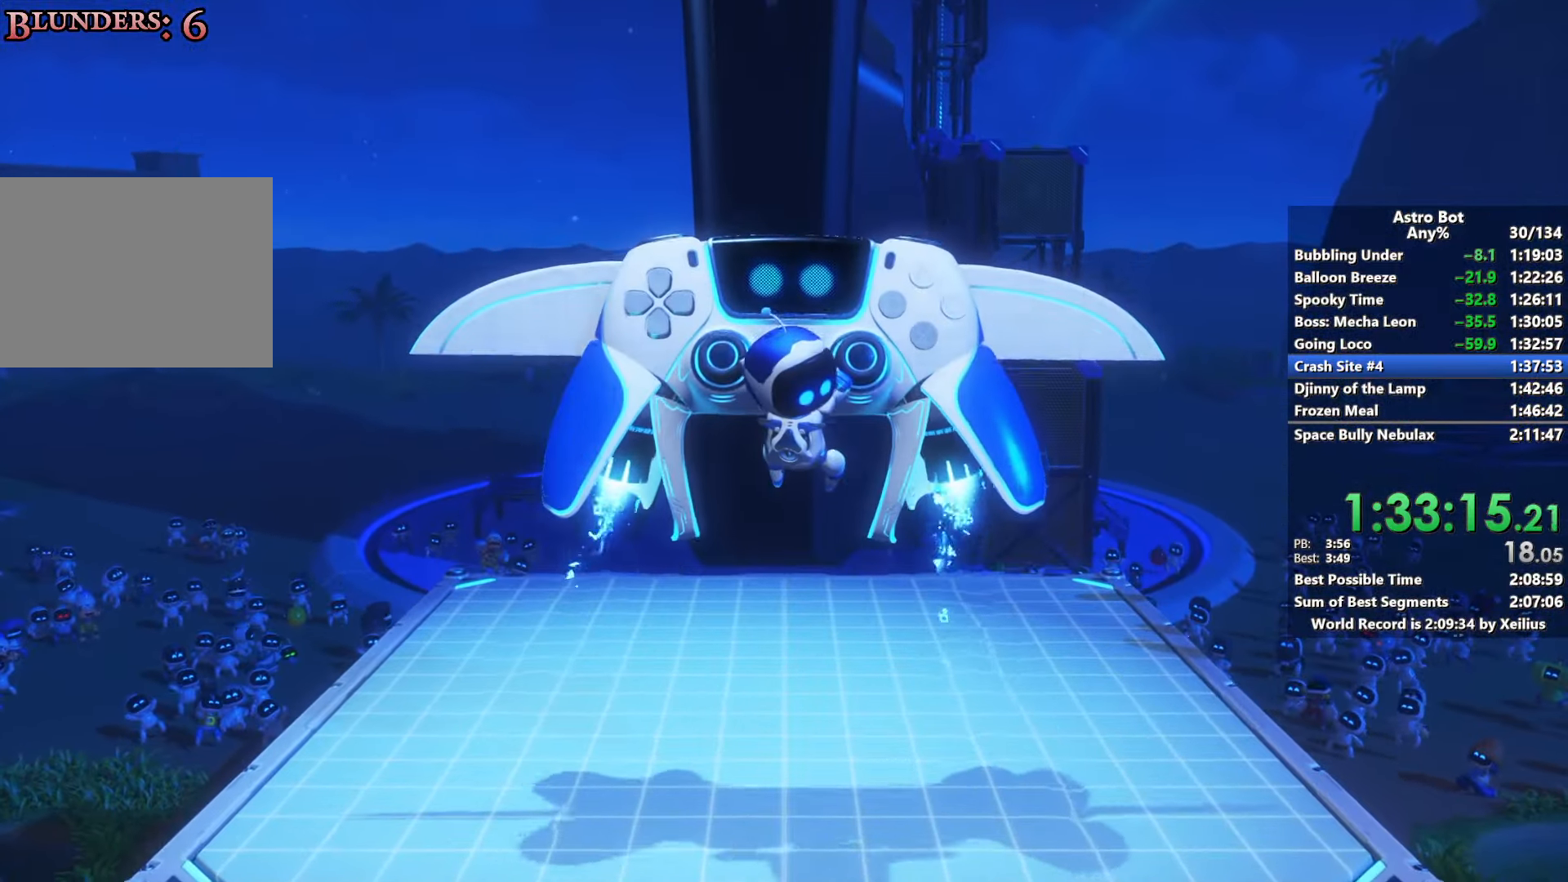
{"buttons": [], "left_stick": "center", "right_stick": "center", "events": [[83, "CROSS", "up"], [317, "CROSS", "down"], [450, "CROSS", "up"]]}
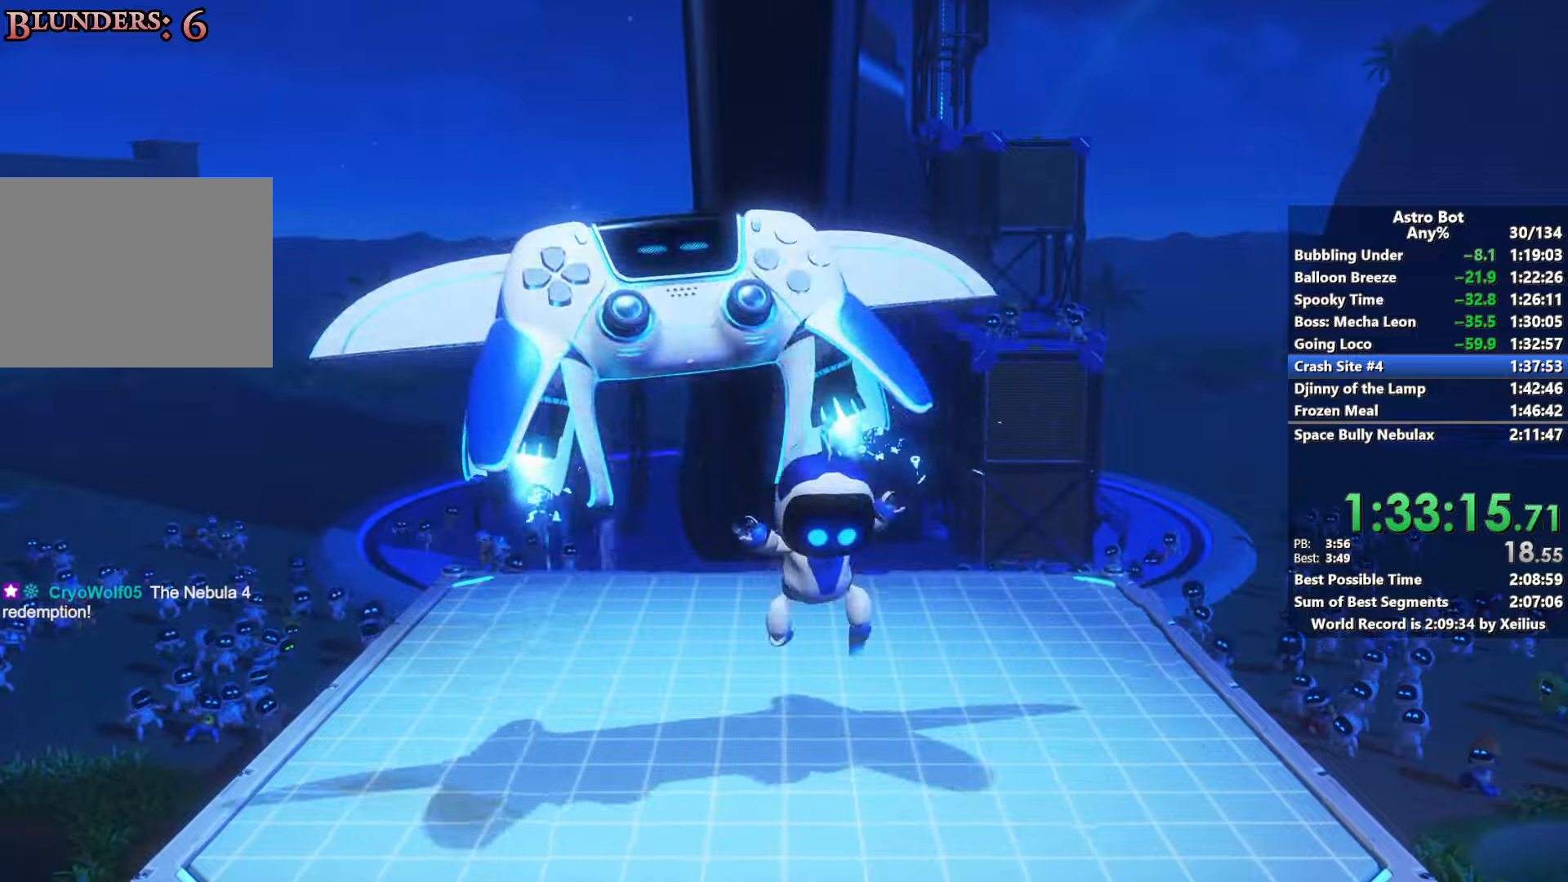
{"buttons": [], "left_stick": "center", "right_stick": "center", "events": [[117, "CROSS", "down"], [217, "CROSS", "up"], [317, "CROSS", "down"], [433, "CROSS", "up"]]}
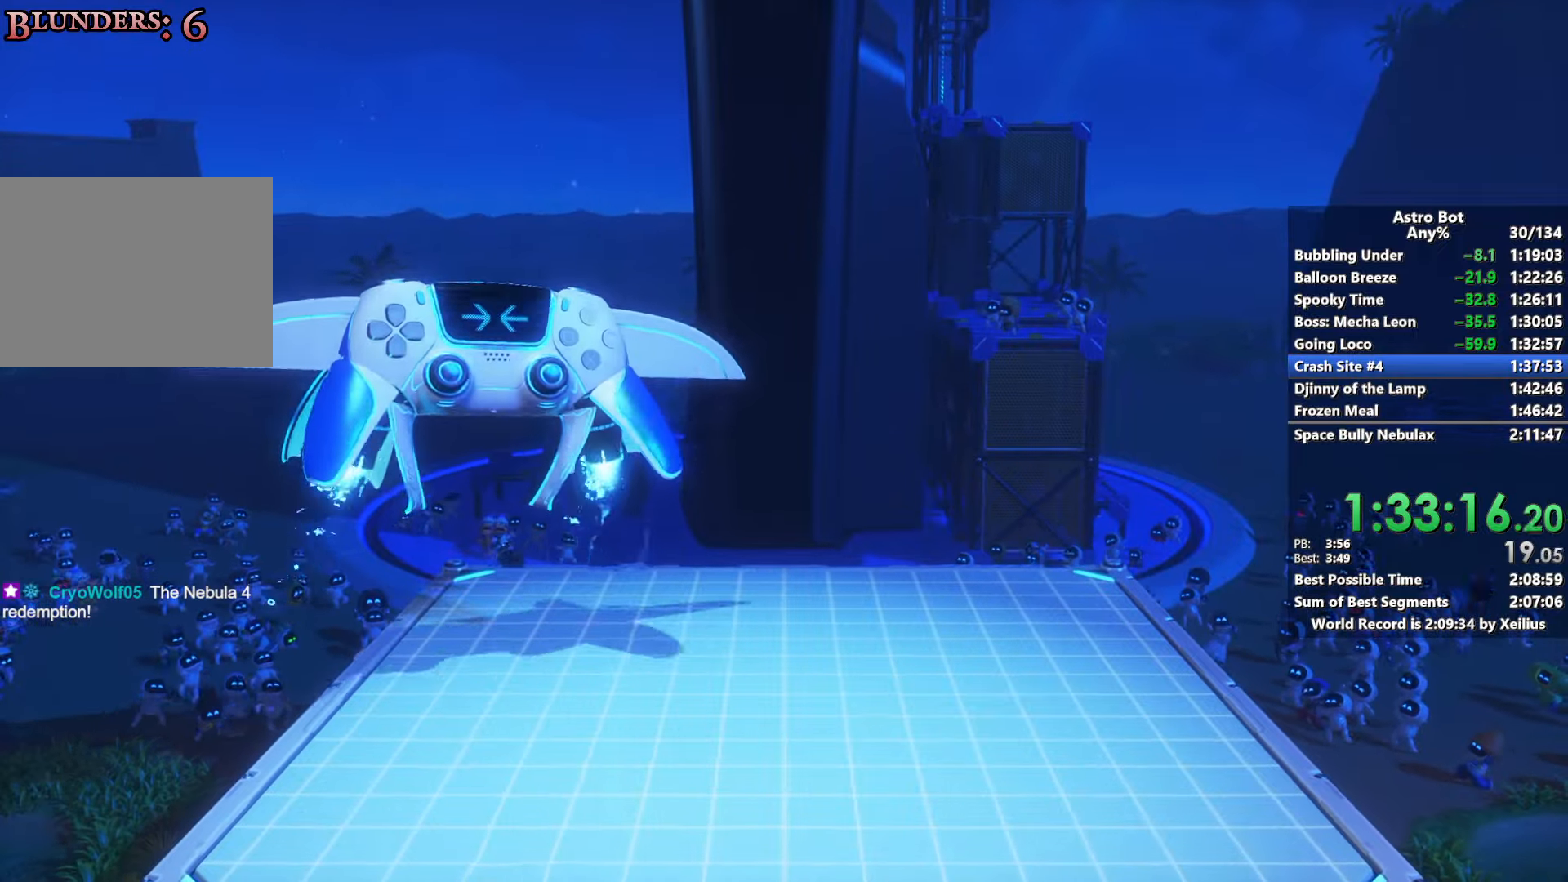
{"buttons": [], "left_stick": "center", "right_stick": "center", "events": [[83, "CROSS", "down"], [133, "CROSS", "up"]]}